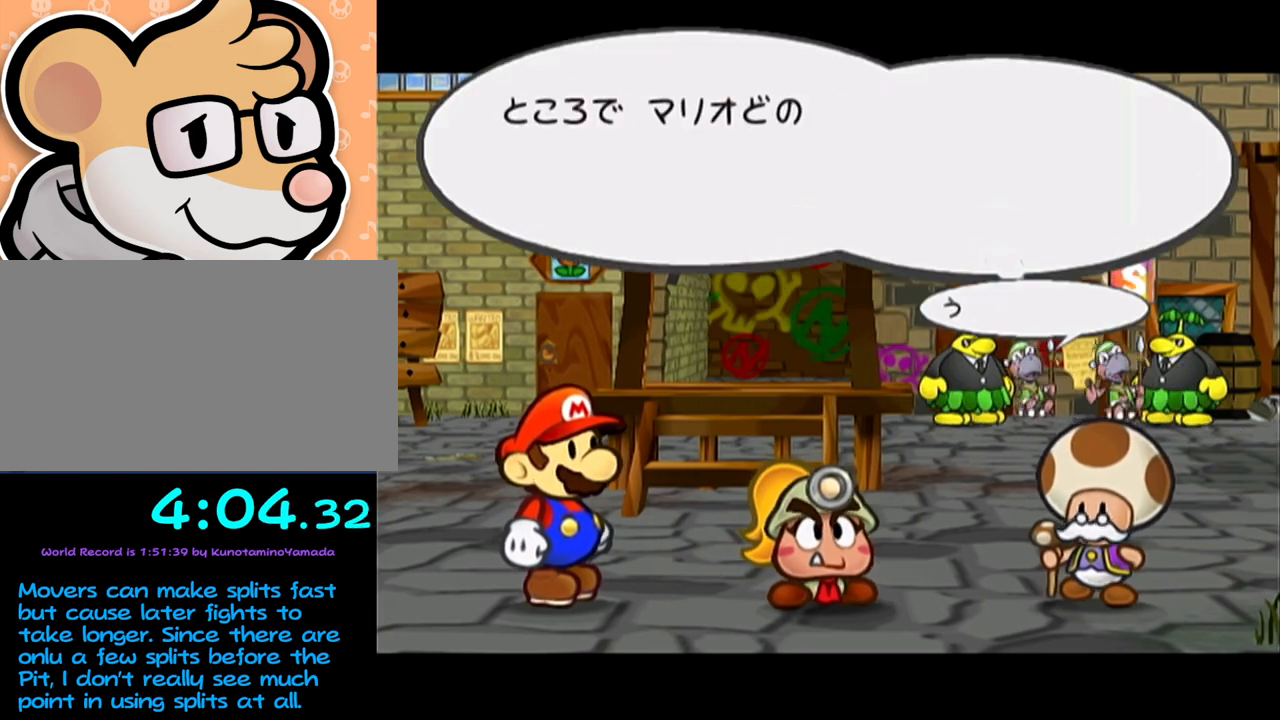
Gameplay with a controller (Nintendo layout); each line is a JSON object with the inputs held at the frame after it. "events" lists button and stick changes between this image and that frame as [ms after this image, input, new state], when the widget could be followed in between. Not read: L3 R3 right_stick.
{"buttons": ["Z"], "left_stick": "center", "events": [[83, "A", "up"], [483, "Z", "down"]]}
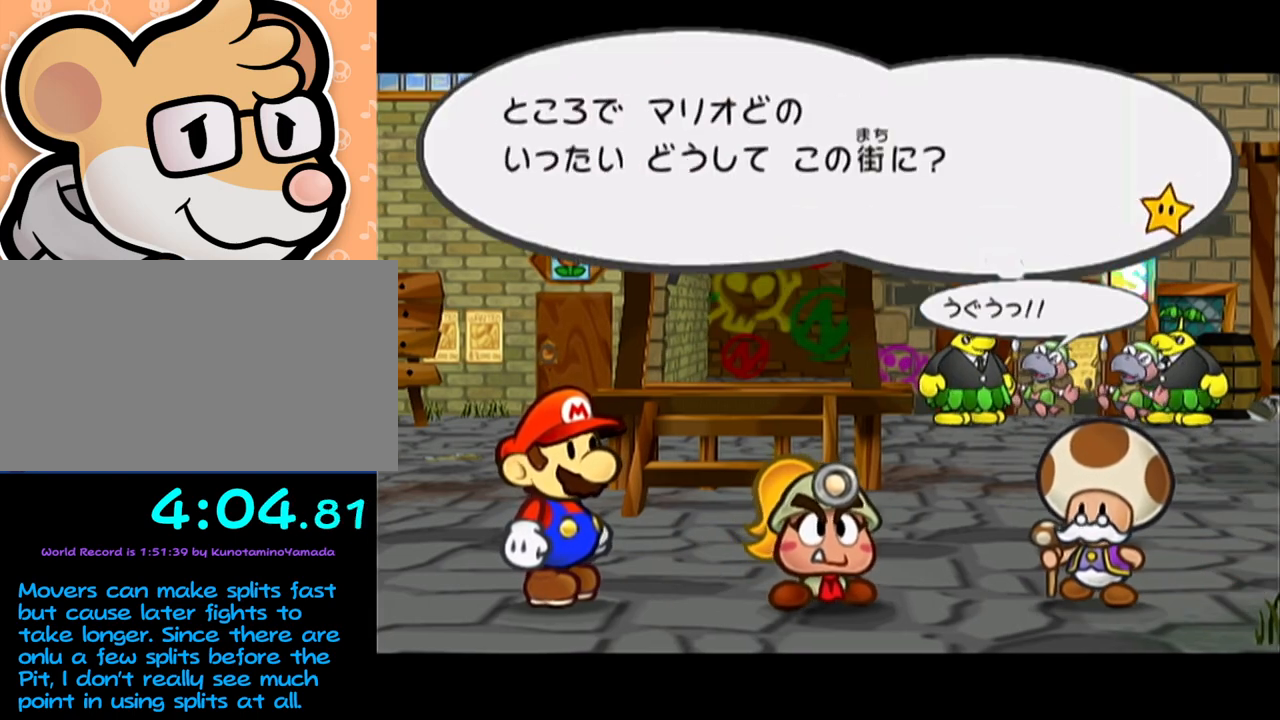
{"buttons": ["A", "Z"], "left_stick": "center", "events": [[117, "Z", "up"], [183, "A", "down"], [183, "Z", "down"], [300, "Z", "up"], [333, "A", "up"], [400, "A", "down"], [400, "Z", "down"]]}
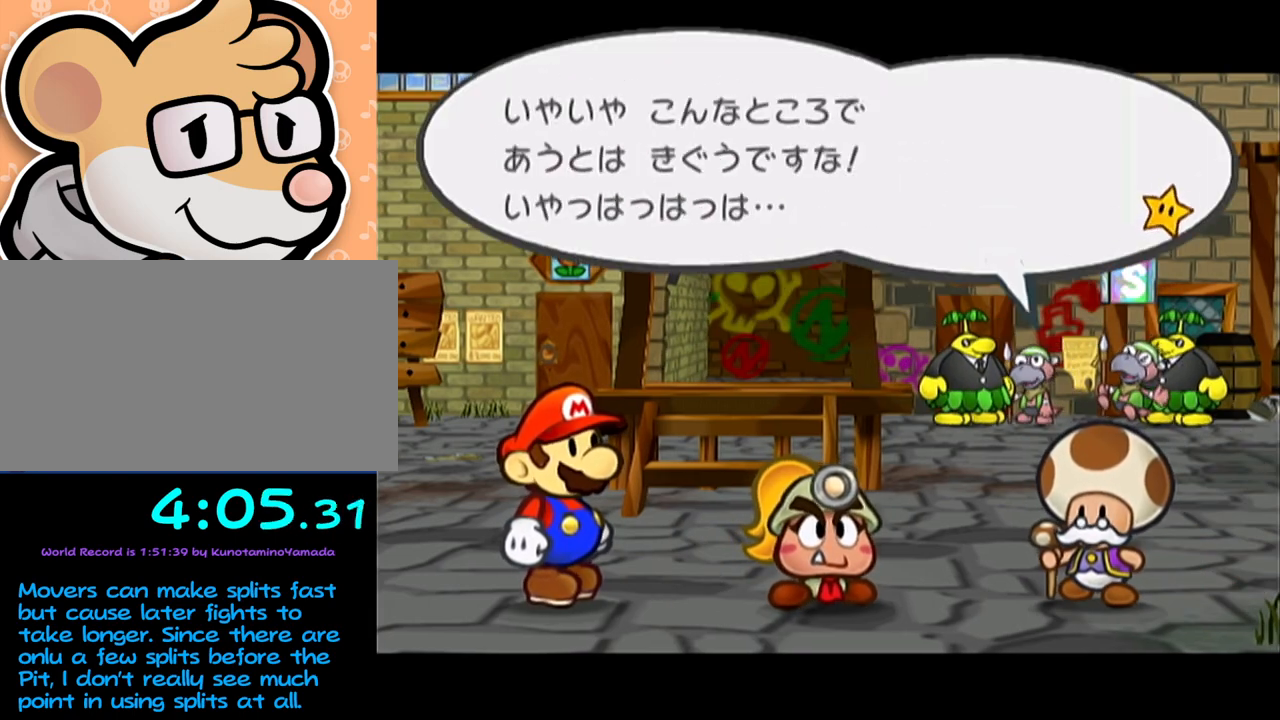
{"buttons": [], "left_stick": "center", "events": [[17, "Z", "up"], [50, "A", "up"], [83, "A", "down"], [83, "Z", "down"], [217, "Z", "up"], [250, "A", "up"], [267, "A", "down"], [367, "A", "up"]]}
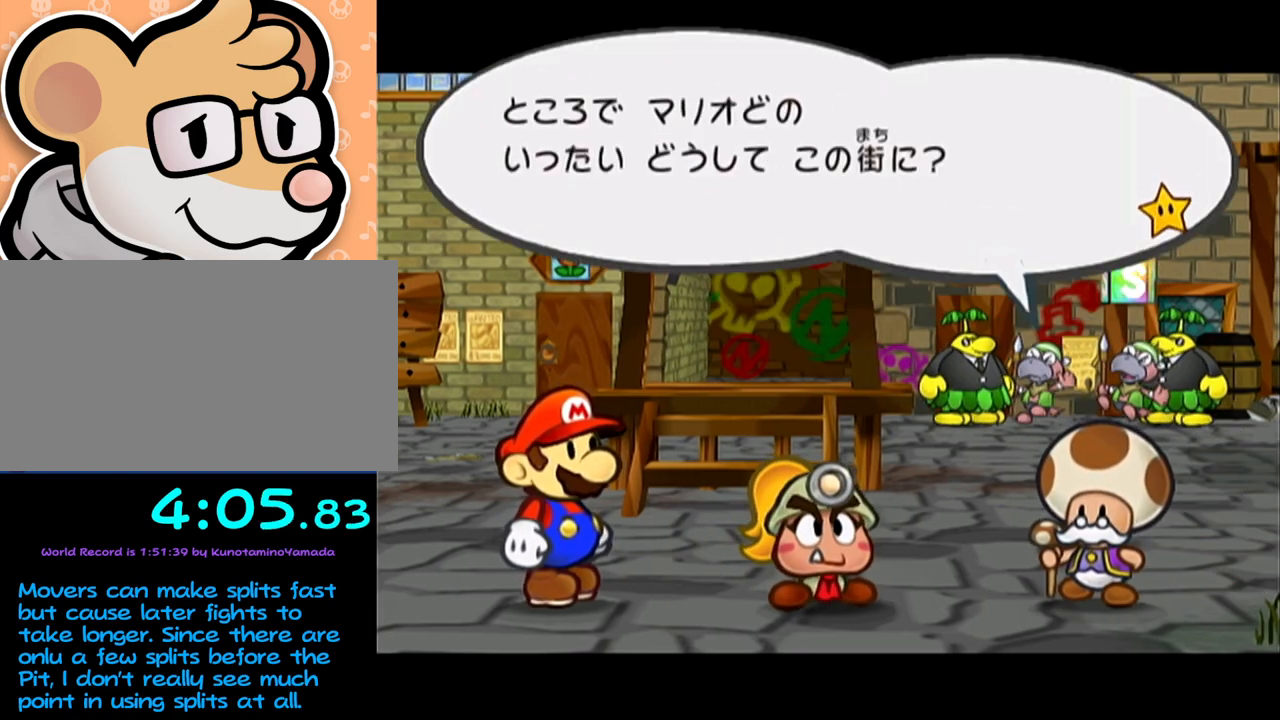
{"buttons": [], "left_stick": "center", "events": []}
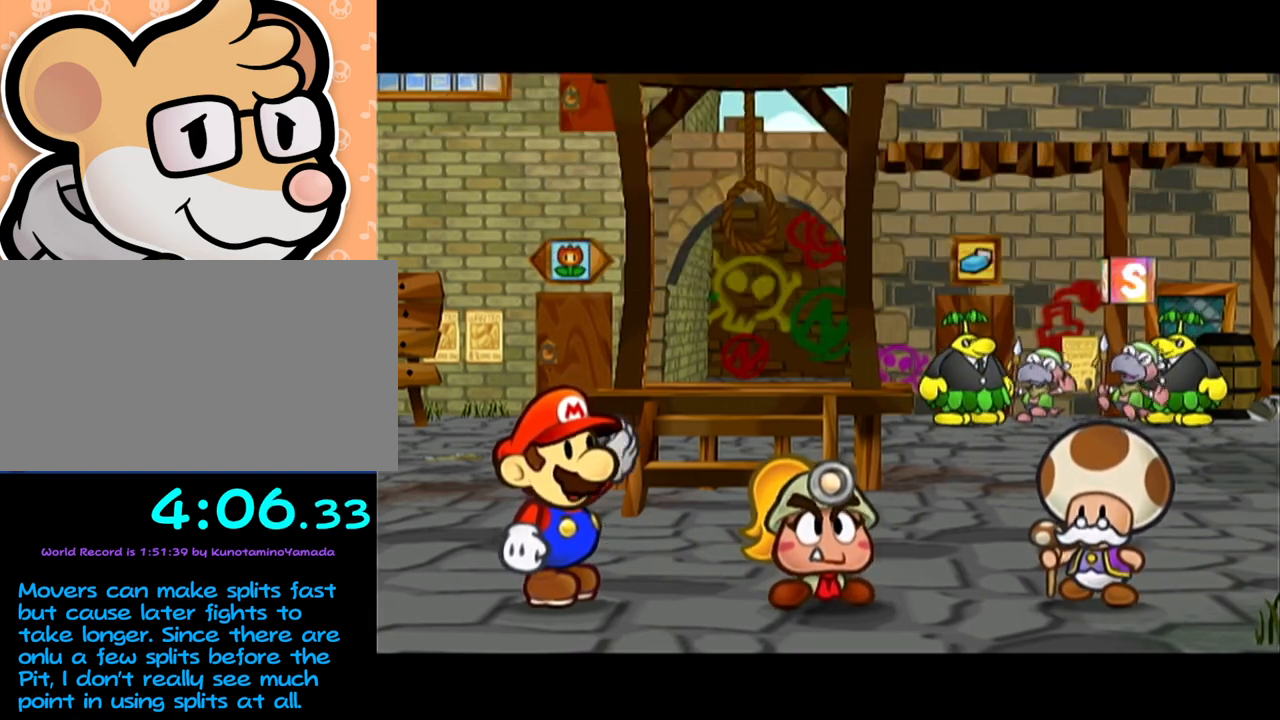
{"buttons": [], "left_stick": "center", "events": []}
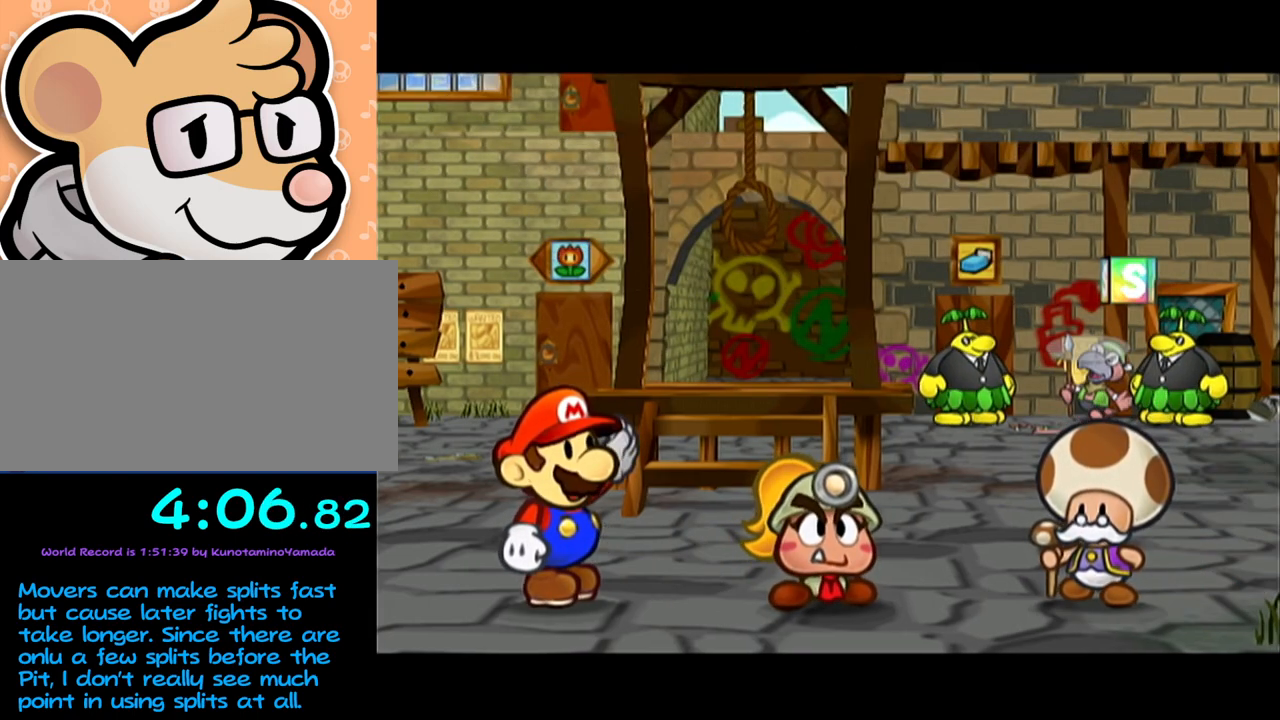
{"buttons": [], "left_stick": "center", "events": [[283, "A", "down"], [300, "A", "up"]]}
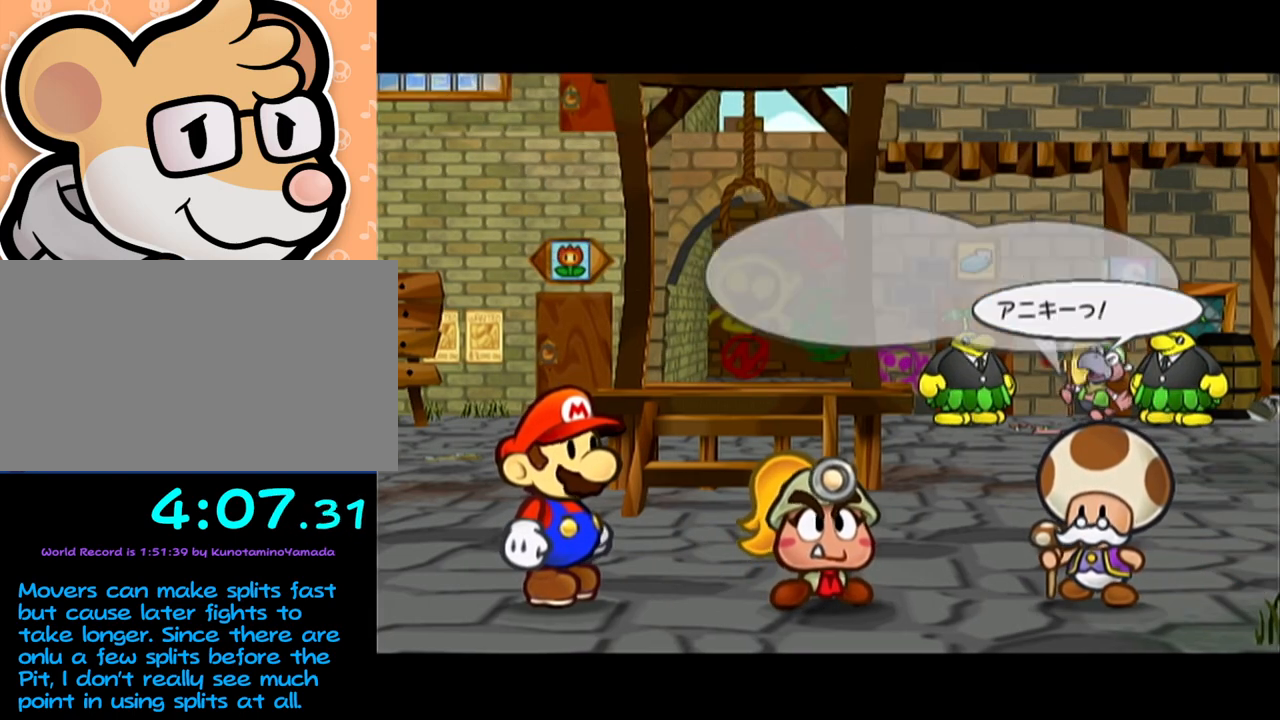
{"buttons": ["A"], "left_stick": "center", "events": [[150, "A", "down"], [200, "A", "up"], [333, "A", "down"]]}
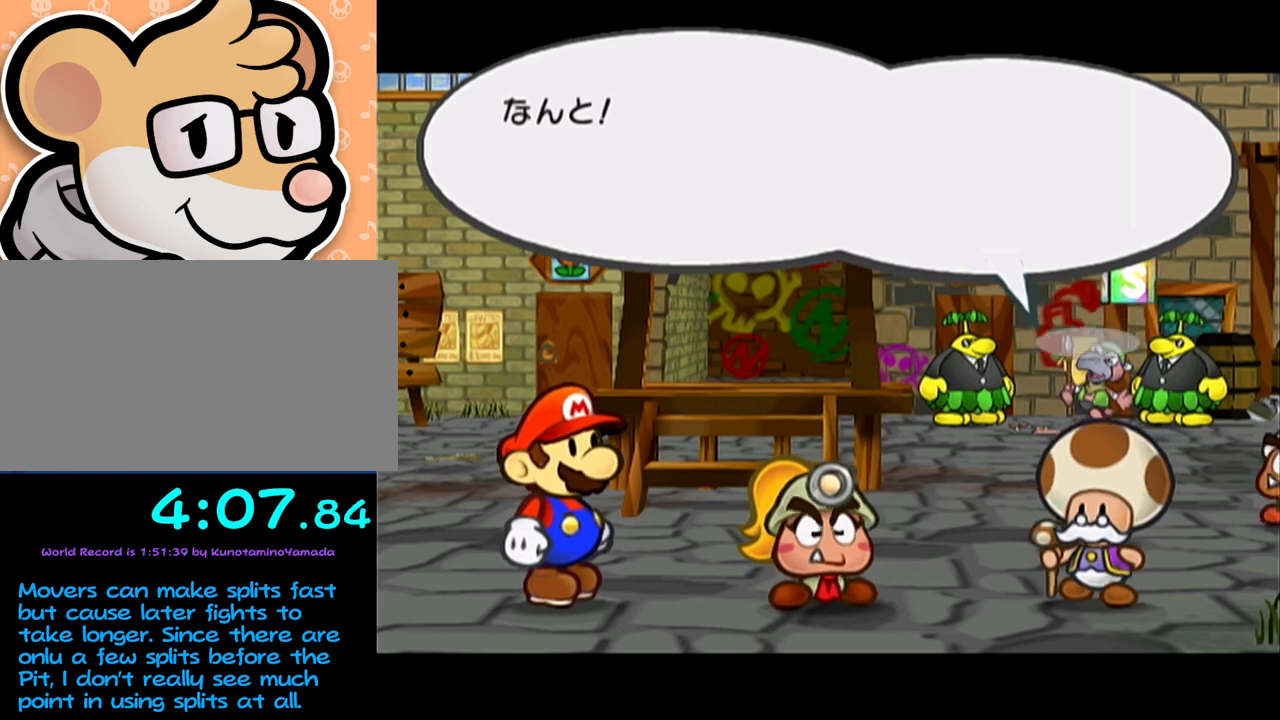
{"buttons": [], "left_stick": "center", "events": [[300, "A", "up"]]}
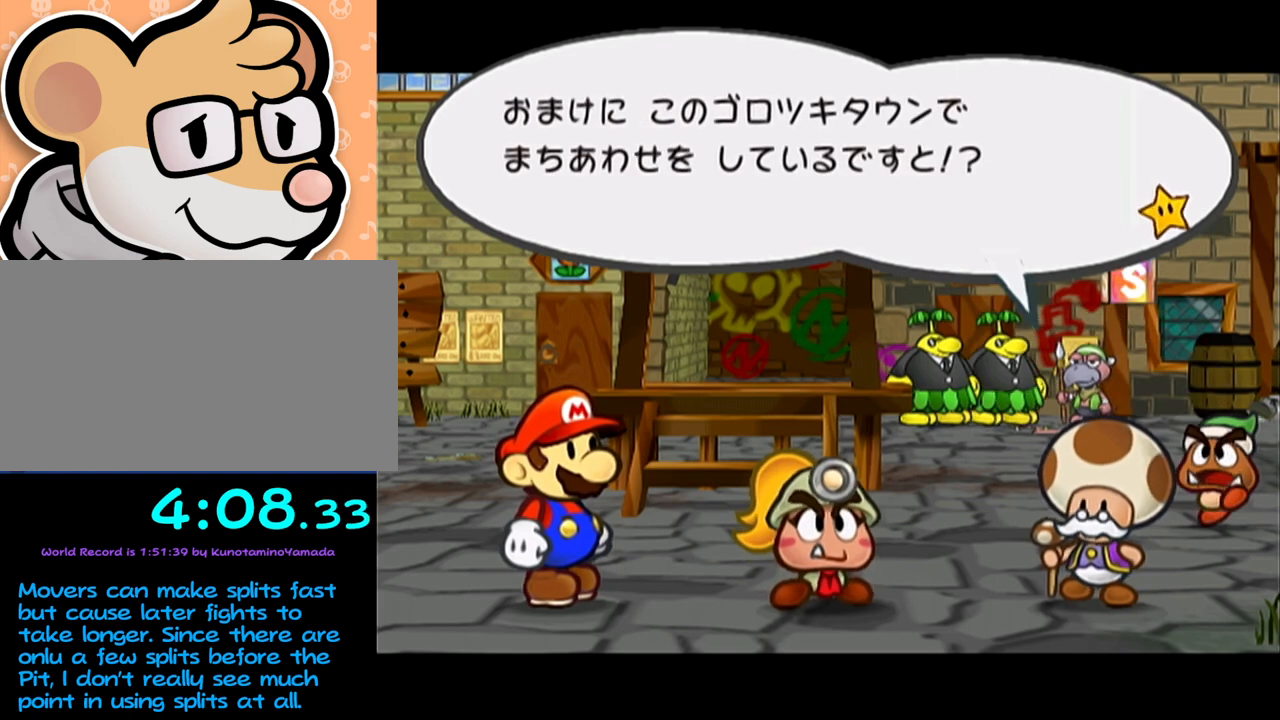
{"buttons": ["A", "Z"], "left_stick": "center", "events": [[83, "Z", "down"], [150, "Z", "up"], [283, "A", "down"], [283, "Z", "down"], [367, "Z", "up"], [400, "A", "up"], [467, "A", "down"], [467, "Z", "down"]]}
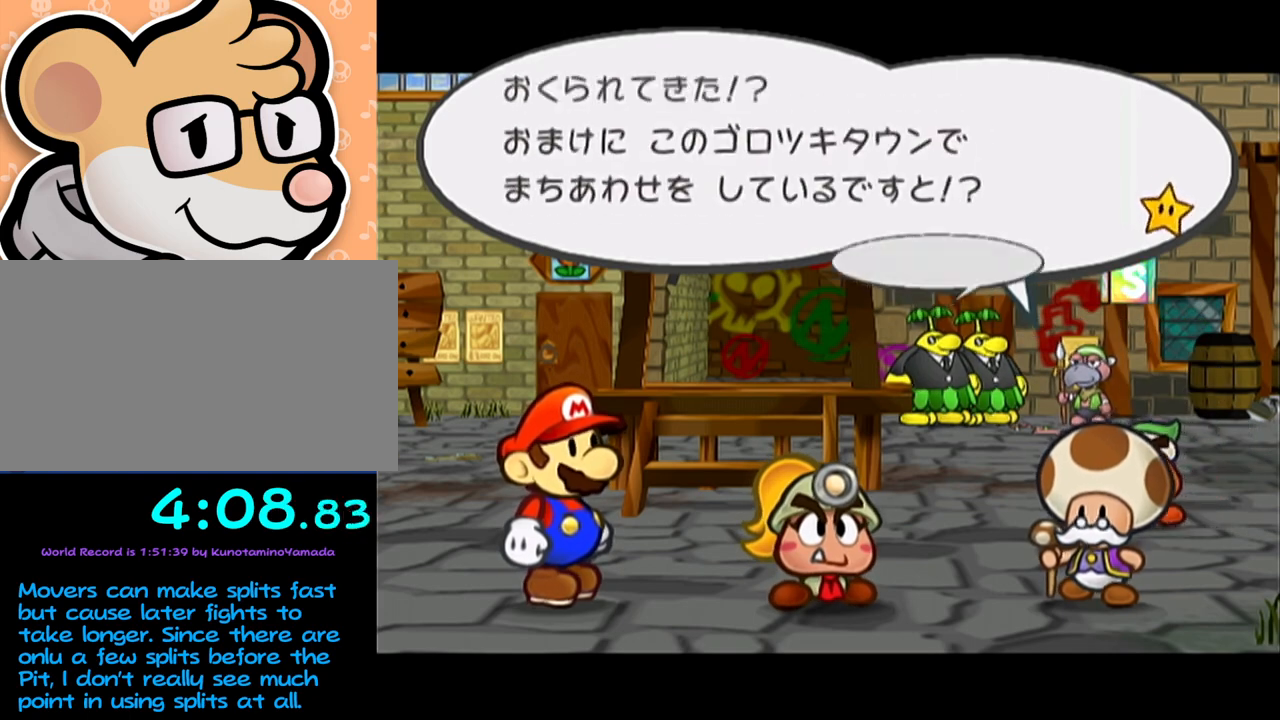
{"buttons": ["B"], "left_stick": "center"}
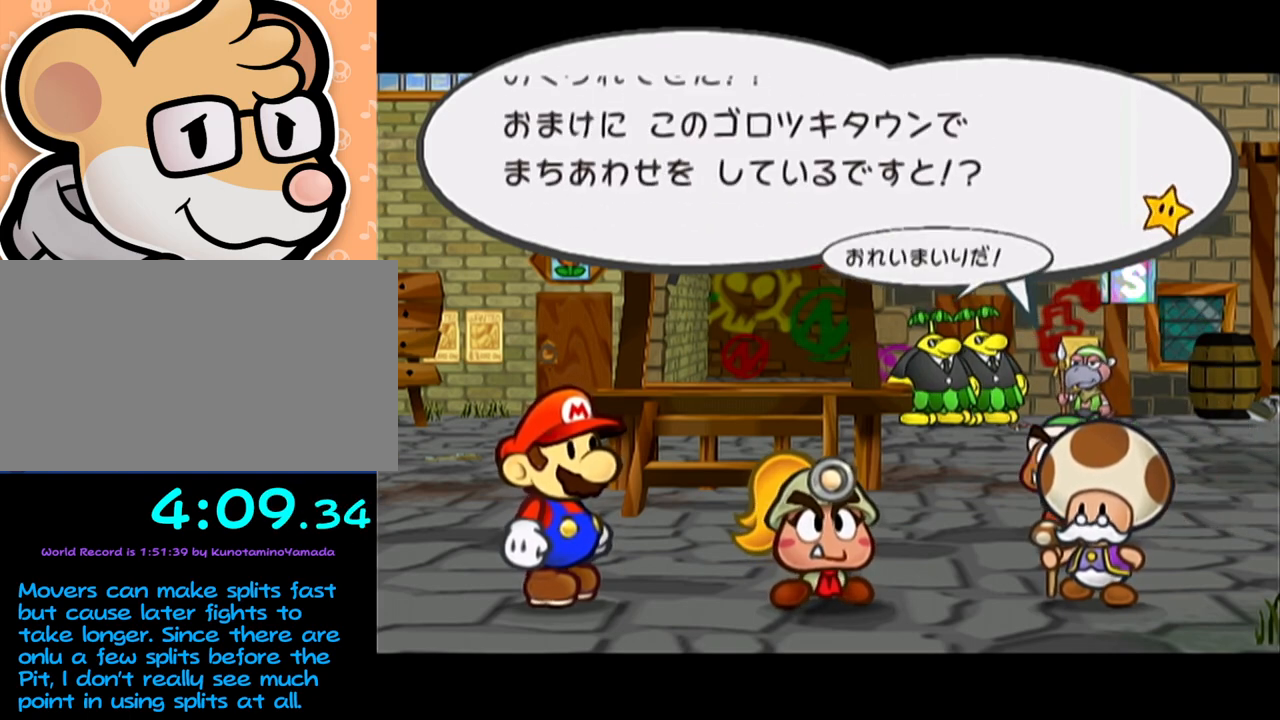
{"buttons": [], "left_stick": "center"}
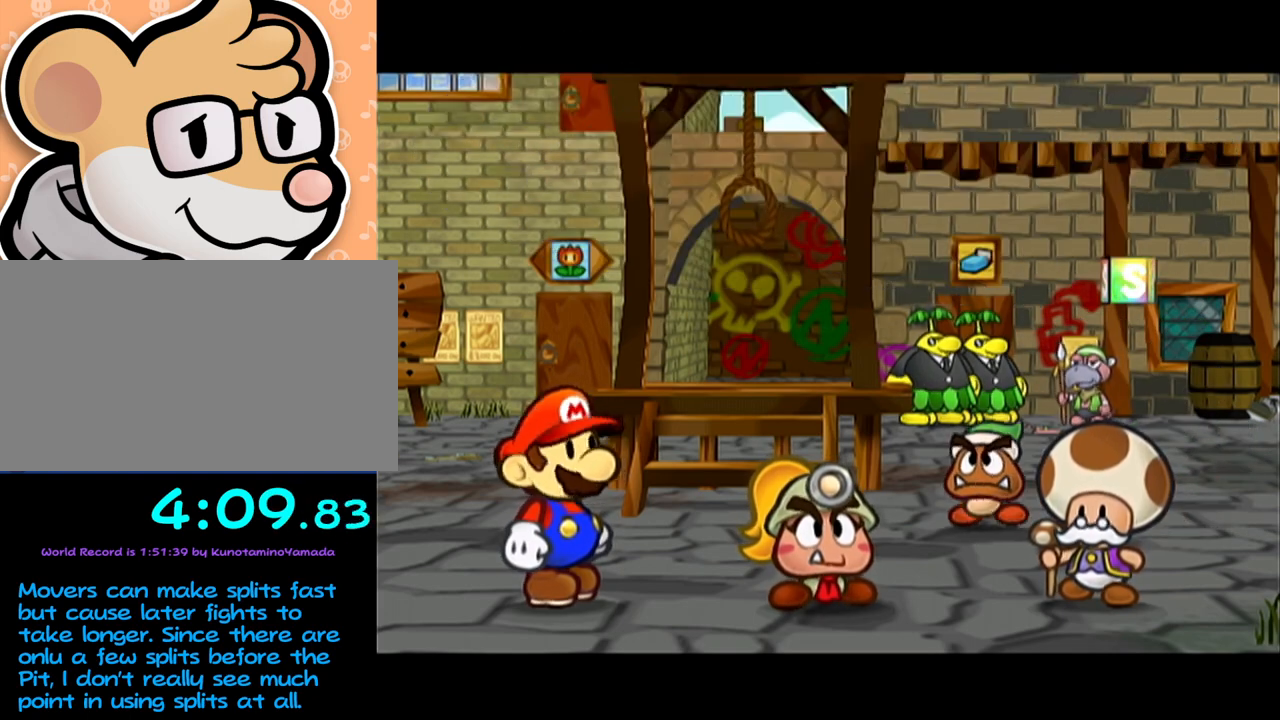
{"buttons": ["B"], "left_stick": "center"}
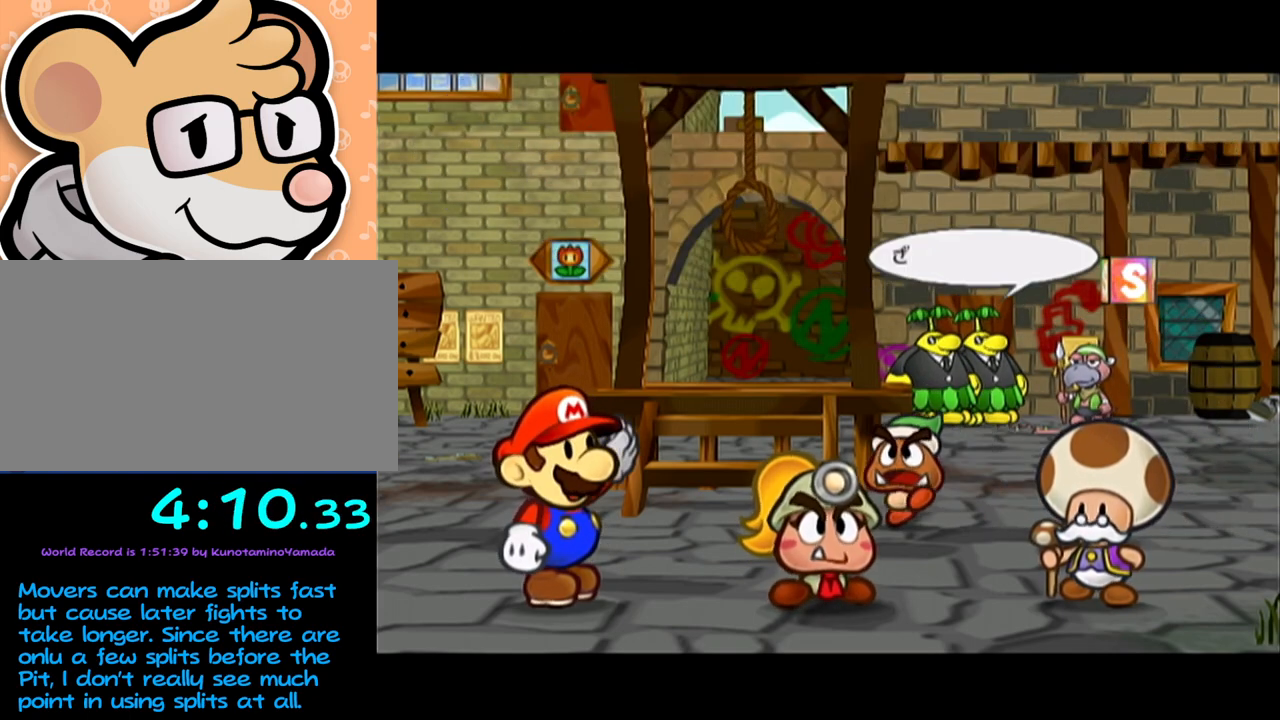
{"buttons": ["B"], "left_stick": "center", "events": [[17, "A", "down"], [83, "A", "up"], [217, "A", "down"], [283, "A", "up"], [400, "A", "down"], [467, "A", "up"]]}
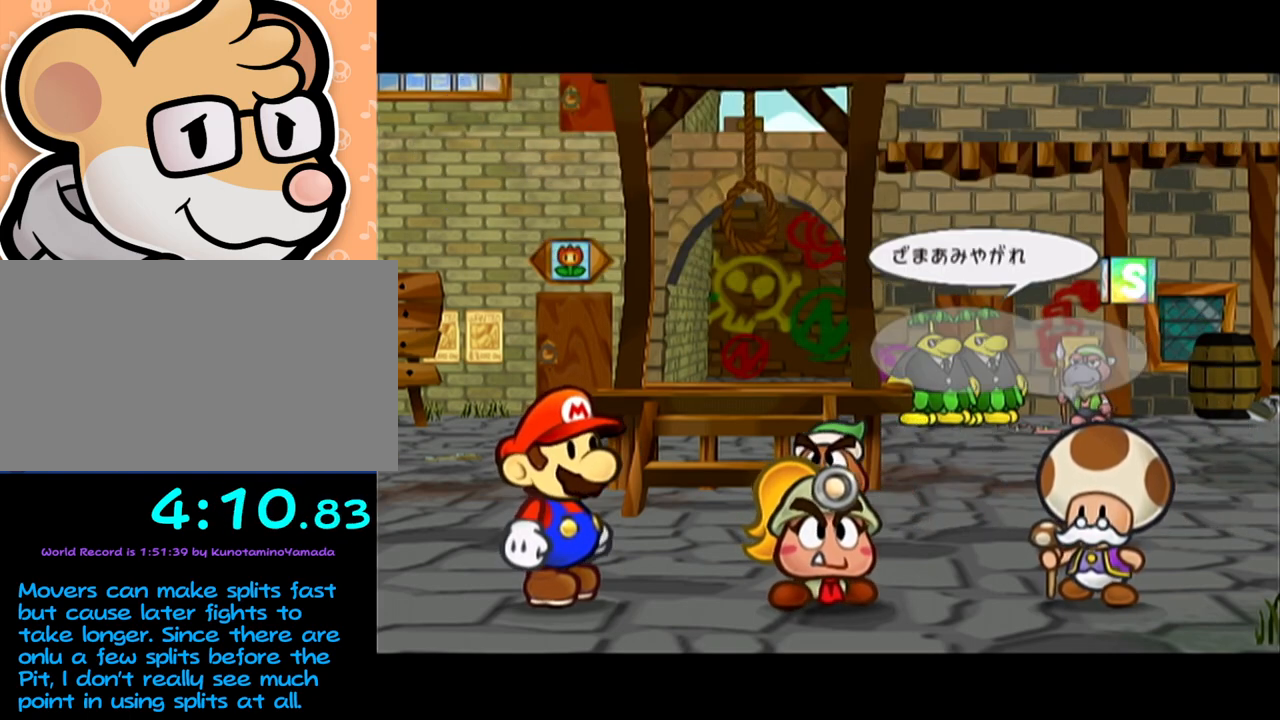
{"buttons": ["A"], "left_stick": "center"}
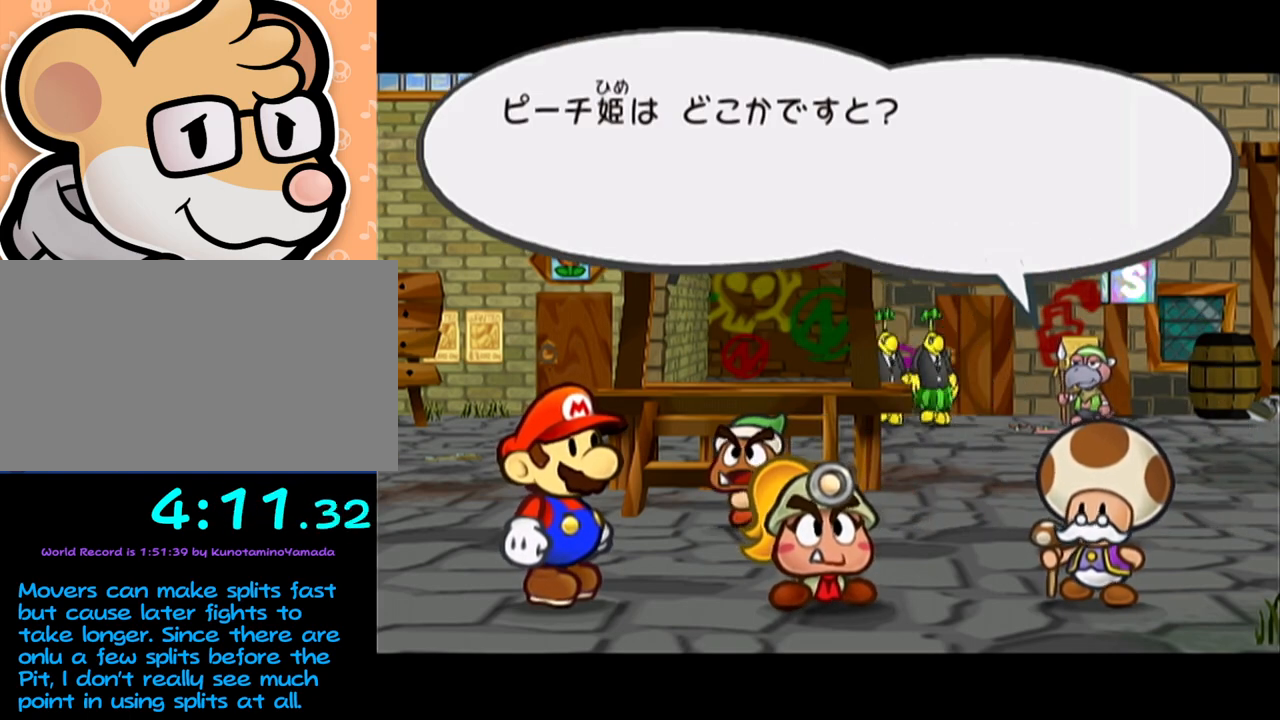
{"buttons": ["B"], "left_stick": "center"}
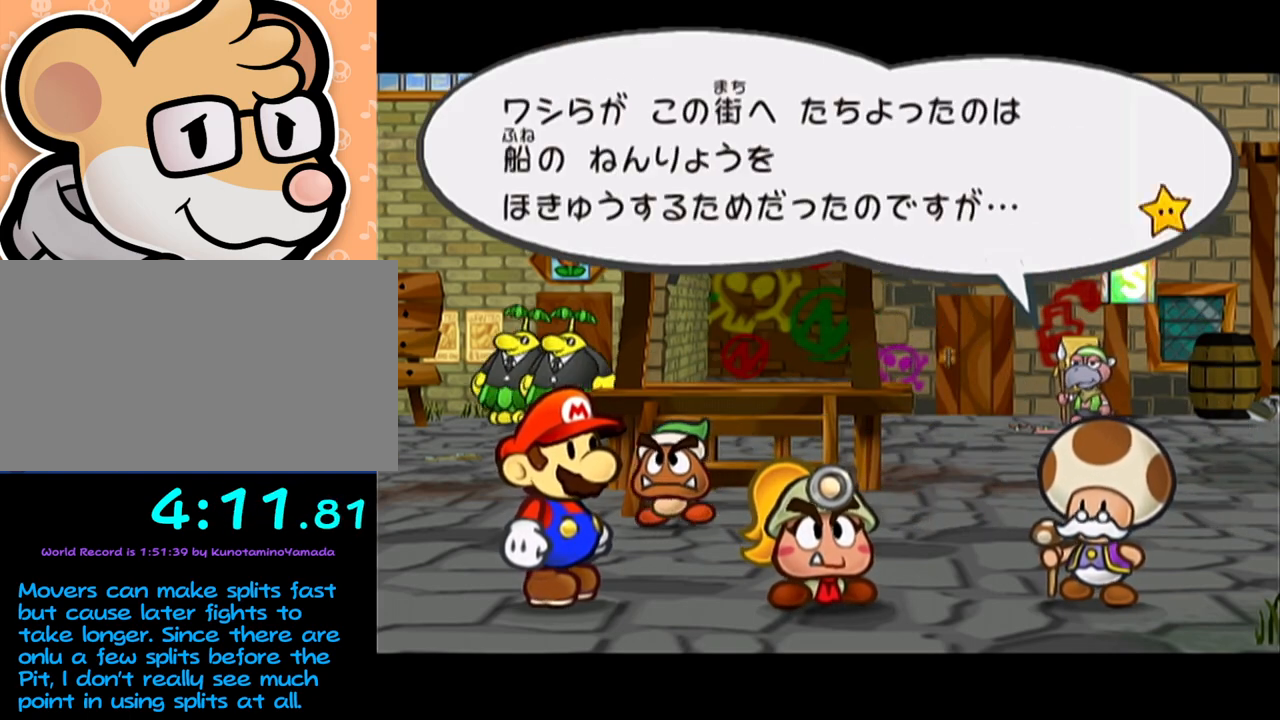
{"buttons": [], "left_stick": "center"}
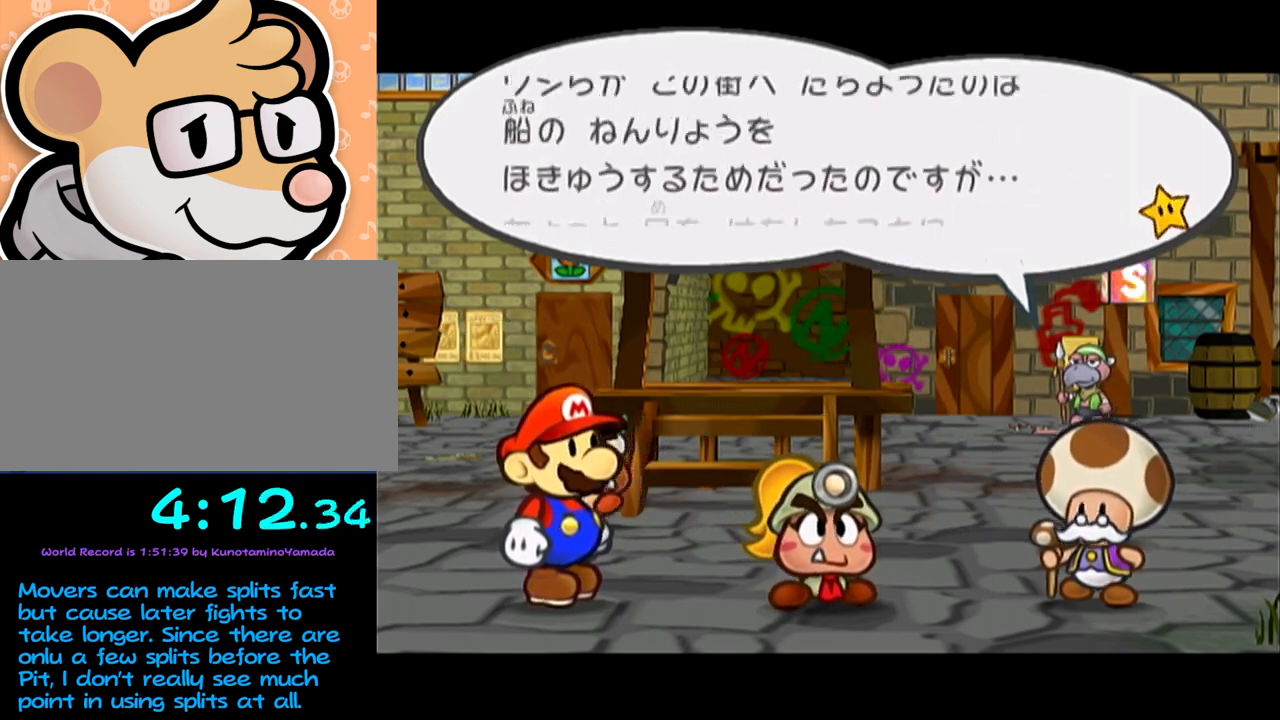
{"buttons": ["A"], "left_stick": "center", "events": [[83, "Z", "down"], [183, "Z", "up"], [283, "A", "down"], [283, "Z", "down"], [333, "Z", "up"], [367, "A", "up"], [433, "A", "down"], [433, "Z", "down"], [483, "Z", "up"]]}
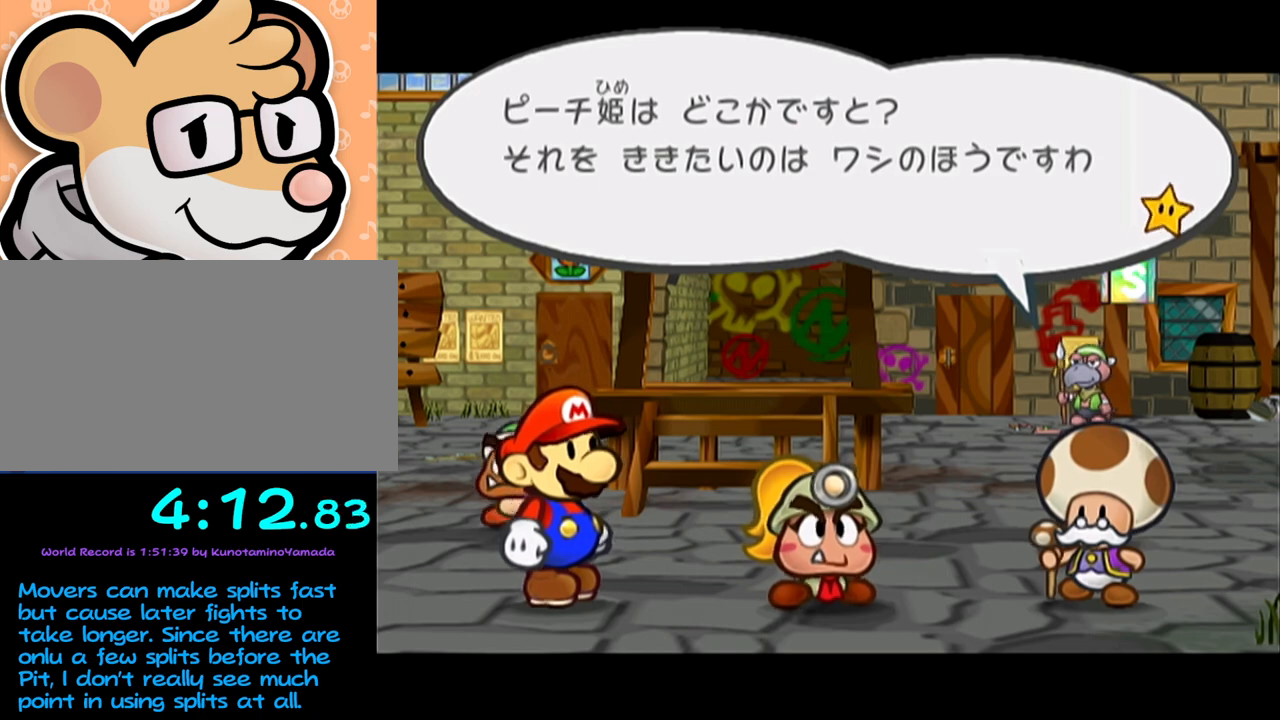
{"buttons": ["A"], "left_stick": "center", "events": [[67, "A", "up"], [100, "A", "down"], [200, "A", "up"], [250, "A", "down"], [250, "Z", "down"], [283, "Z", "up"], [350, "A", "up"], [417, "A", "down"], [417, "Z", "down"], [500, "Z", "up"]]}
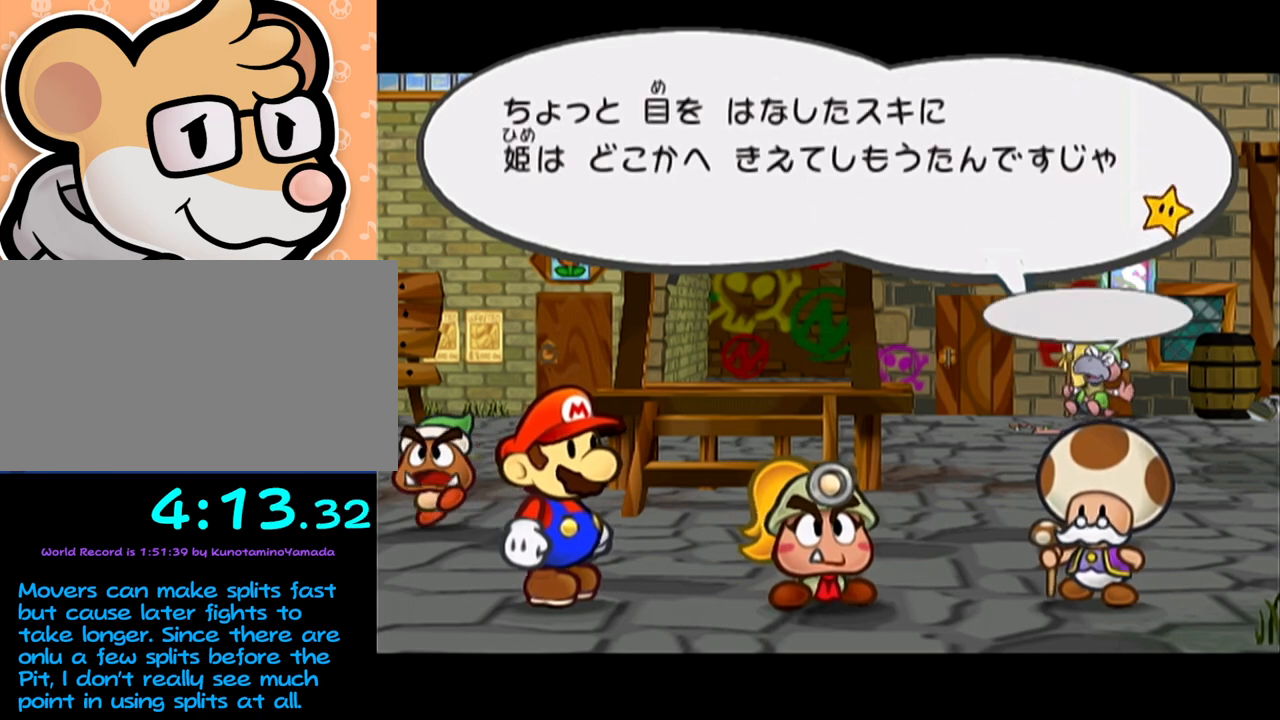
{"buttons": ["A", "Z"], "left_stick": "center", "events": [[33, "A", "up"], [100, "A", "down"], [100, "Z", "down"], [167, "Z", "up"], [200, "A", "up"], [283, "A", "down"], [283, "Z", "down"], [317, "Z", "up"], [383, "A", "up"], [450, "A", "down"], [450, "Z", "down"]]}
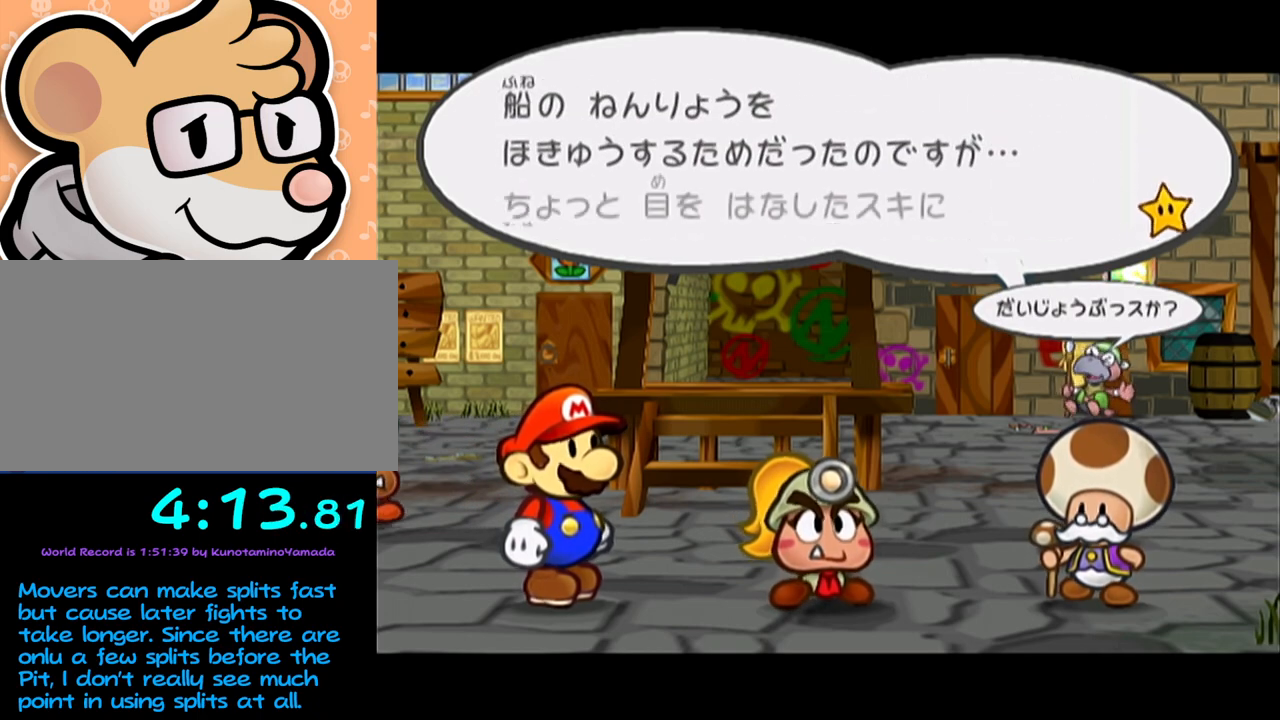
{"buttons": ["B"], "left_stick": "center"}
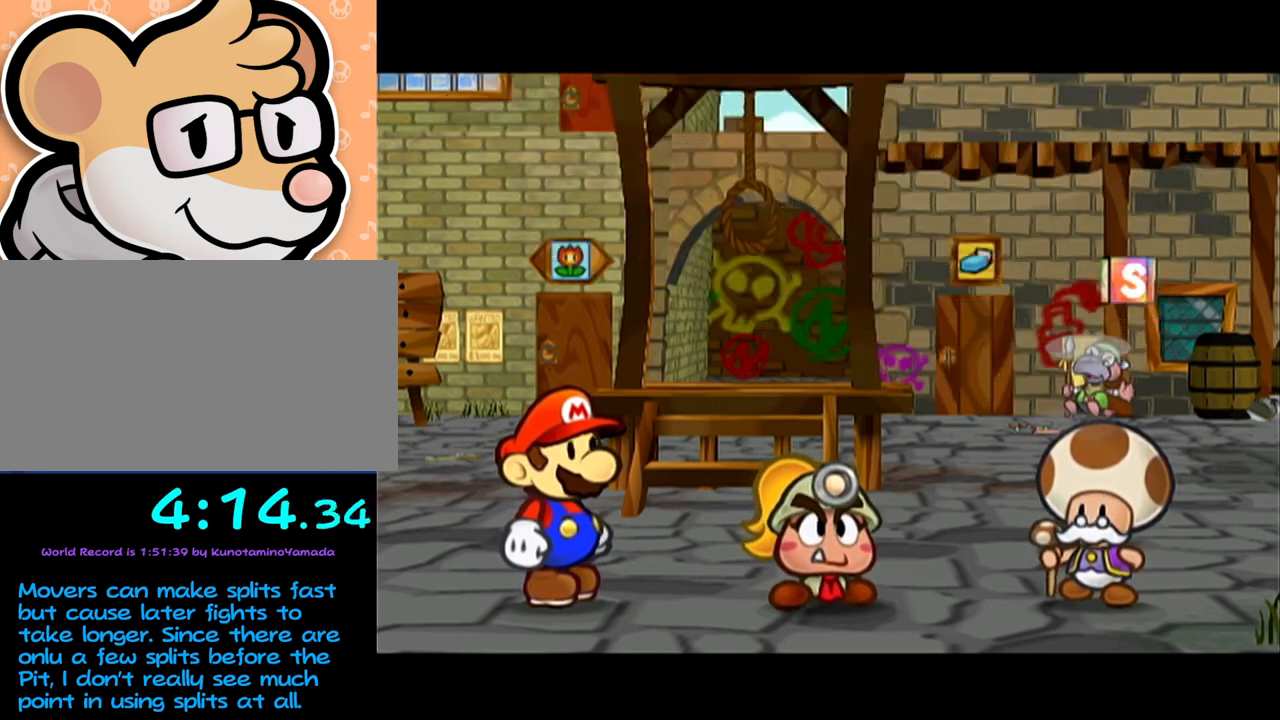
{"buttons": [], "left_stick": "center"}